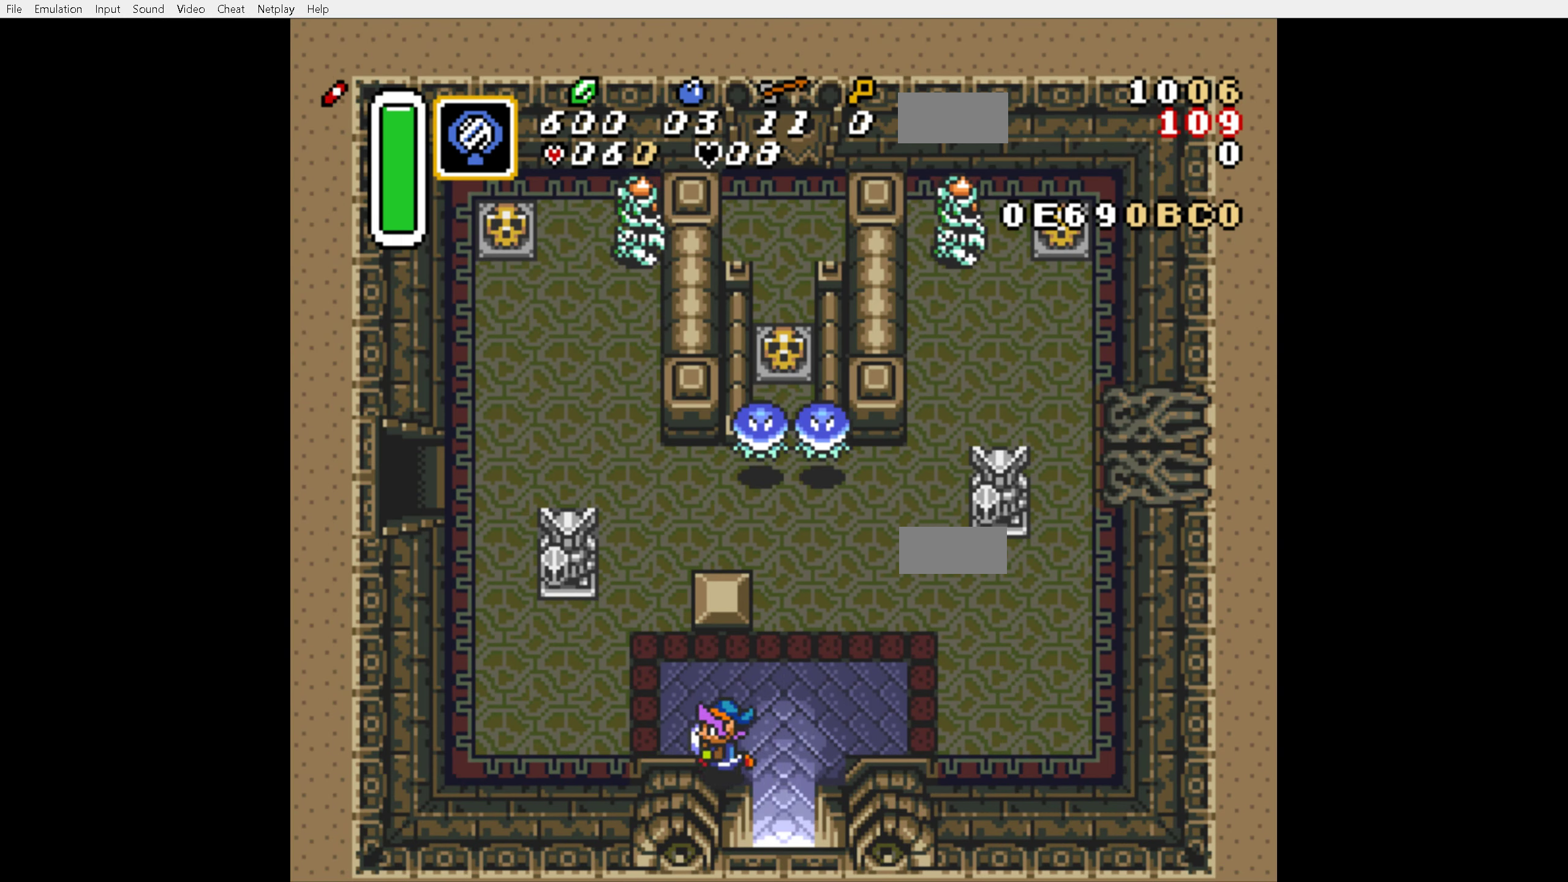
Gameplay with a controller (Nintendo layout); each line is a JSON object with the inputs held at the frame after it. "events" lists button and stick changes between this image and that frame as [ms after this image, input, new state], when the widget could be followed in between. Not read: L3 R3.
{"buttons": ["DPAD_LEFT"], "events": [[50, "DPAD_UP", "down"], [350, "DPAD_UP", "up"]]}
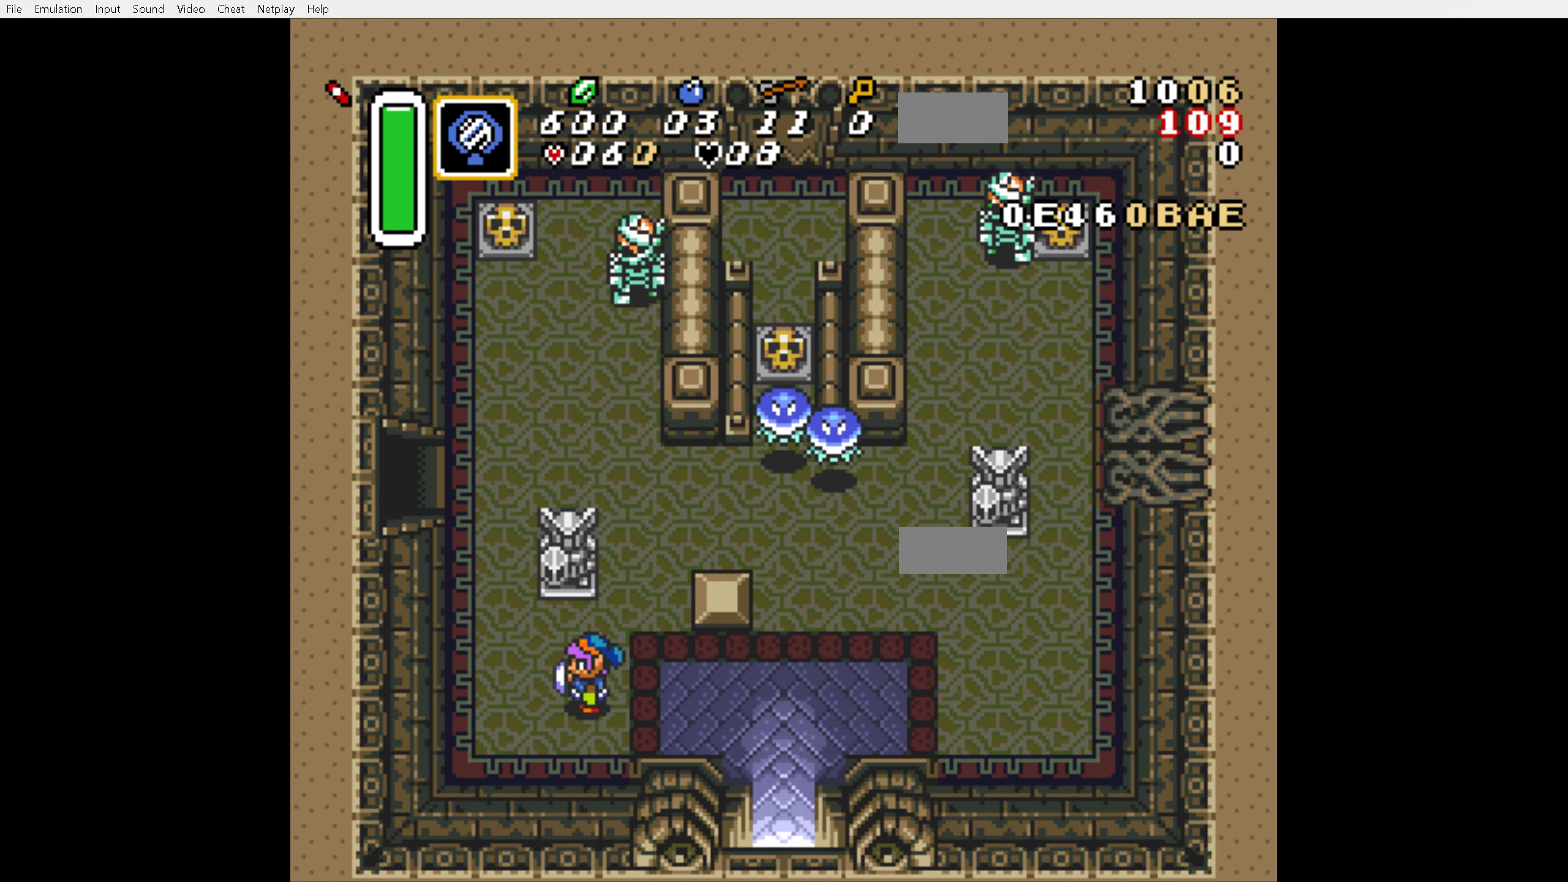
{"buttons": ["DPAD_UP"], "events": [[100, "DPAD_UP", "down"], [383, "DPAD_LEFT", "up"]]}
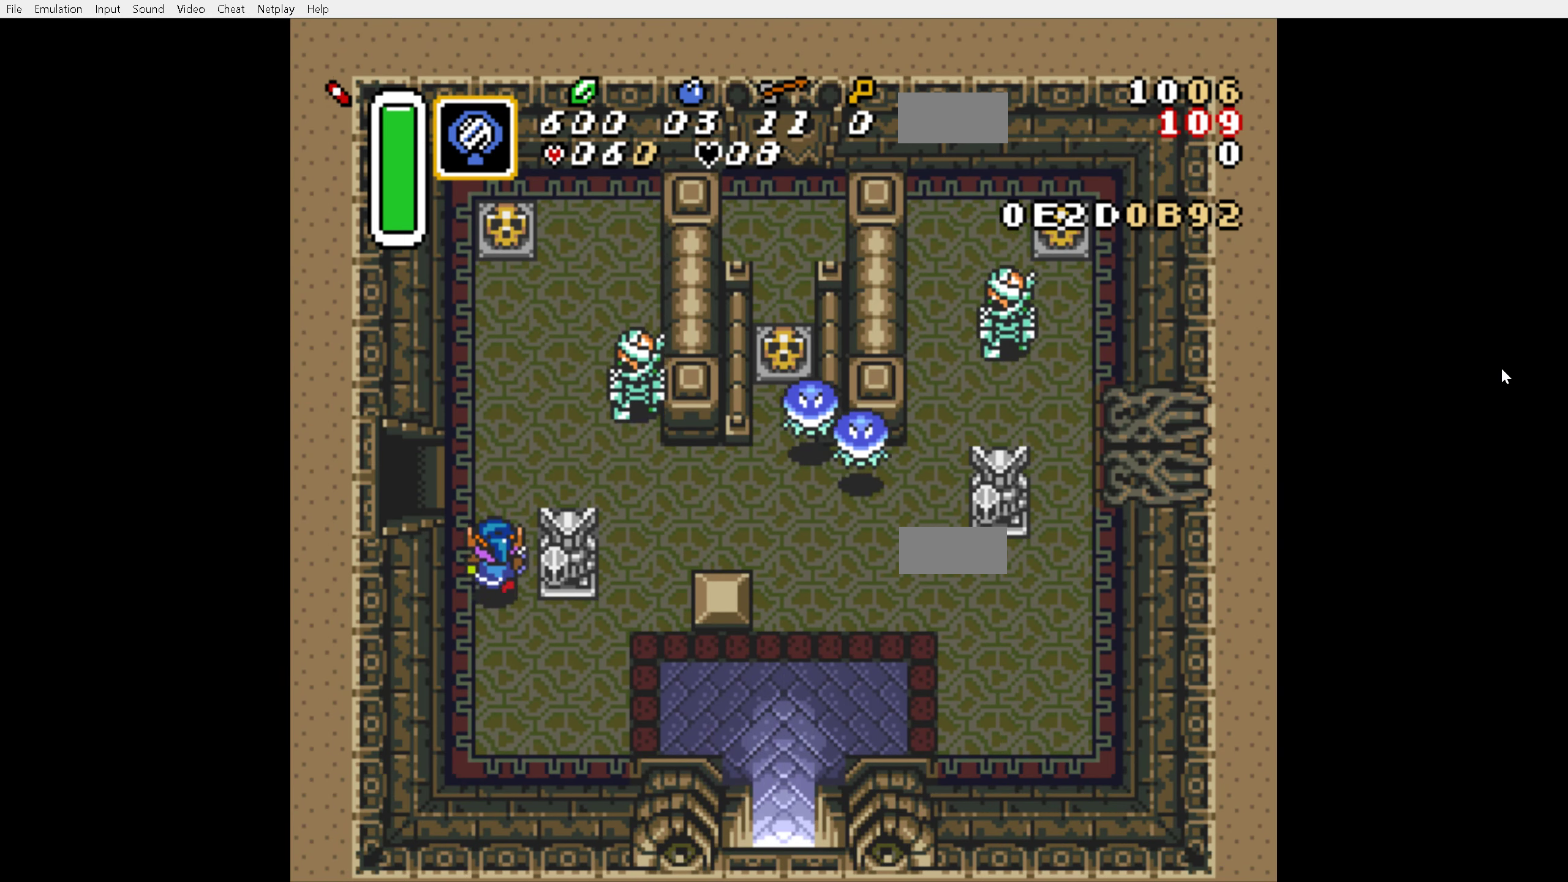
{"buttons": ["DPAD_LEFT"], "events": [[216, "DPAD_LEFT", "down"], [266, "DPAD_UP", "up"]]}
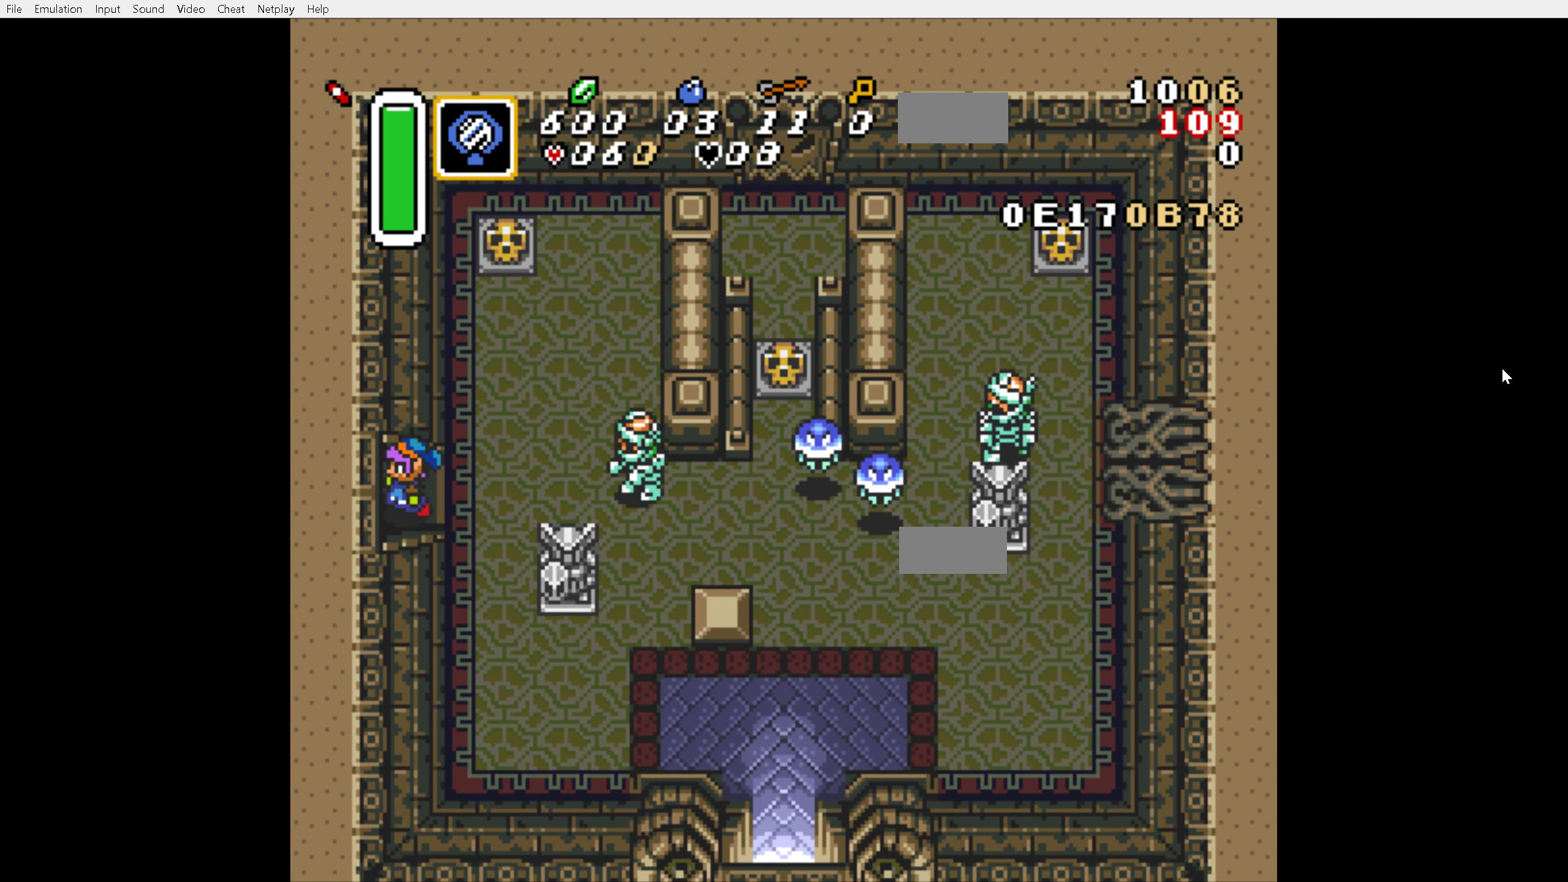
{"buttons": ["DPAD_LEFT"], "events": []}
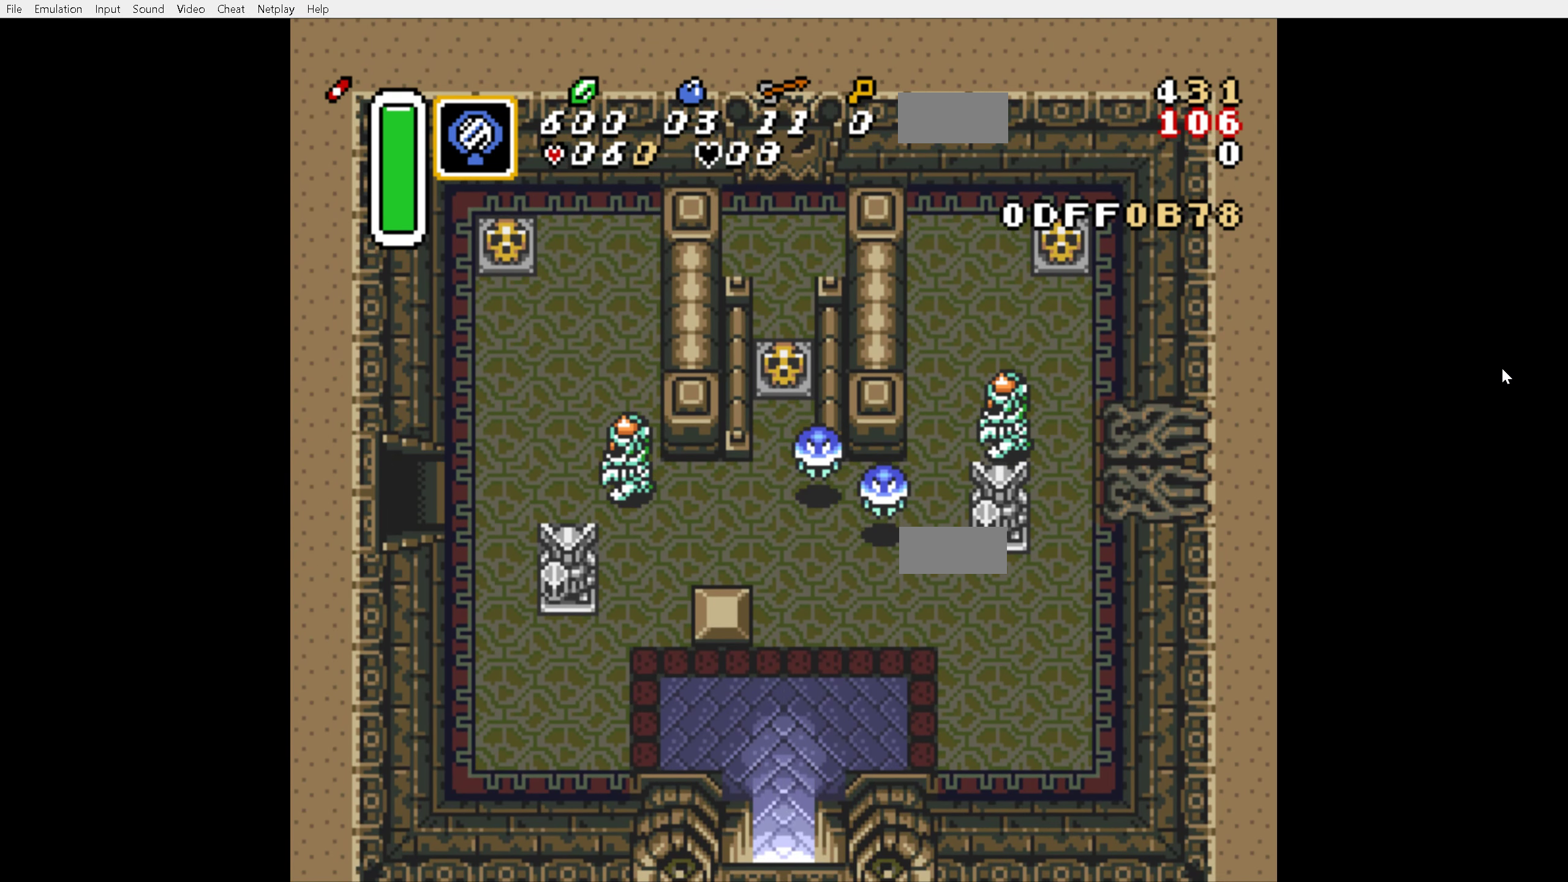
{"buttons": ["DPAD_LEFT"], "events": []}
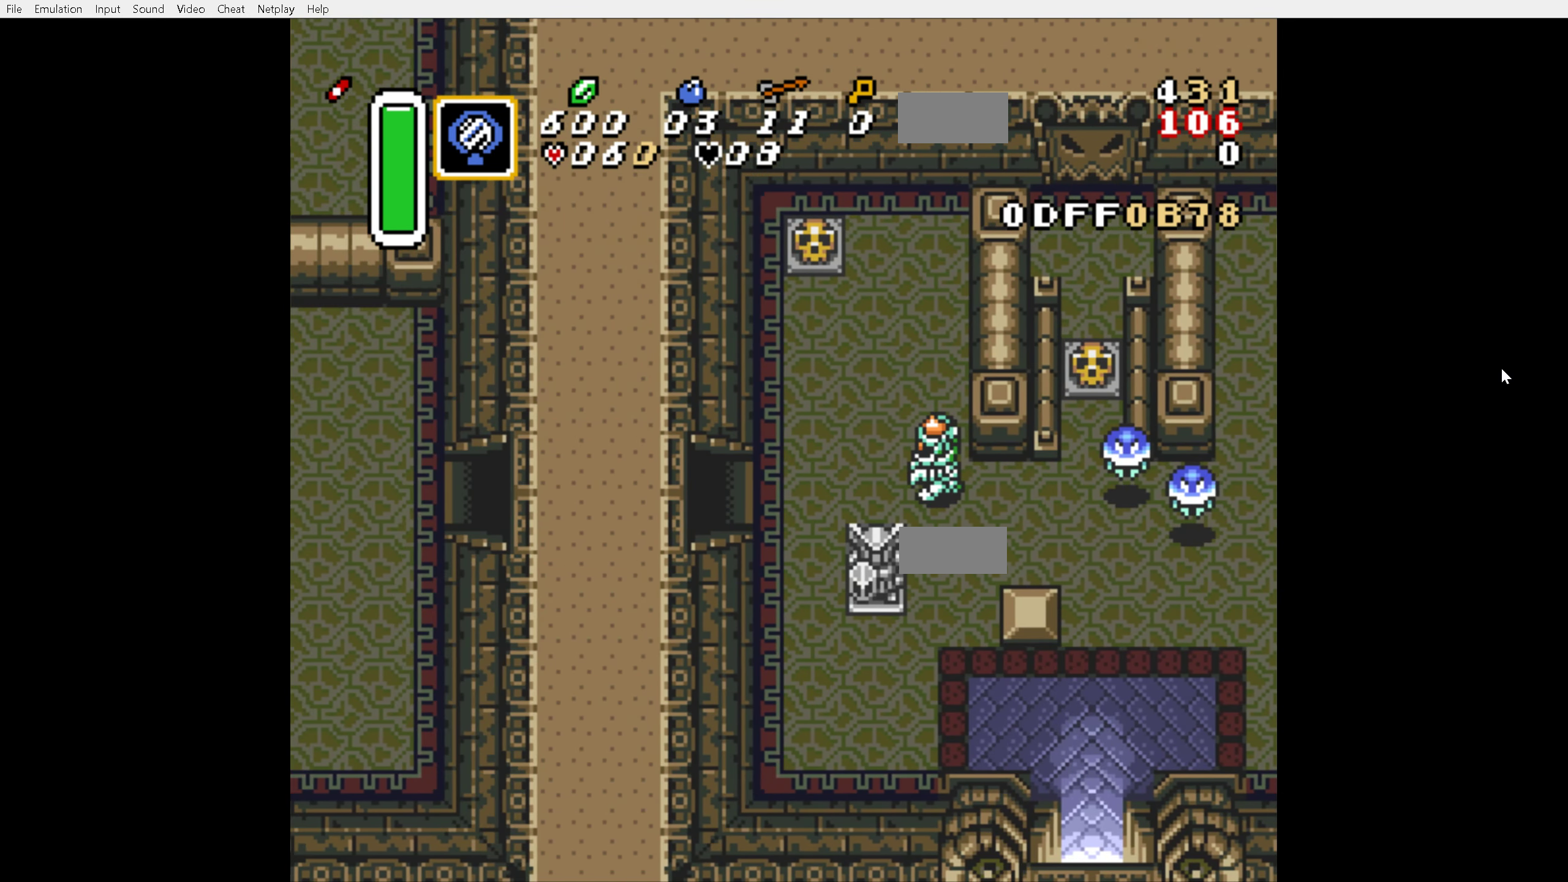
{"buttons": ["DPAD_LEFT"], "events": []}
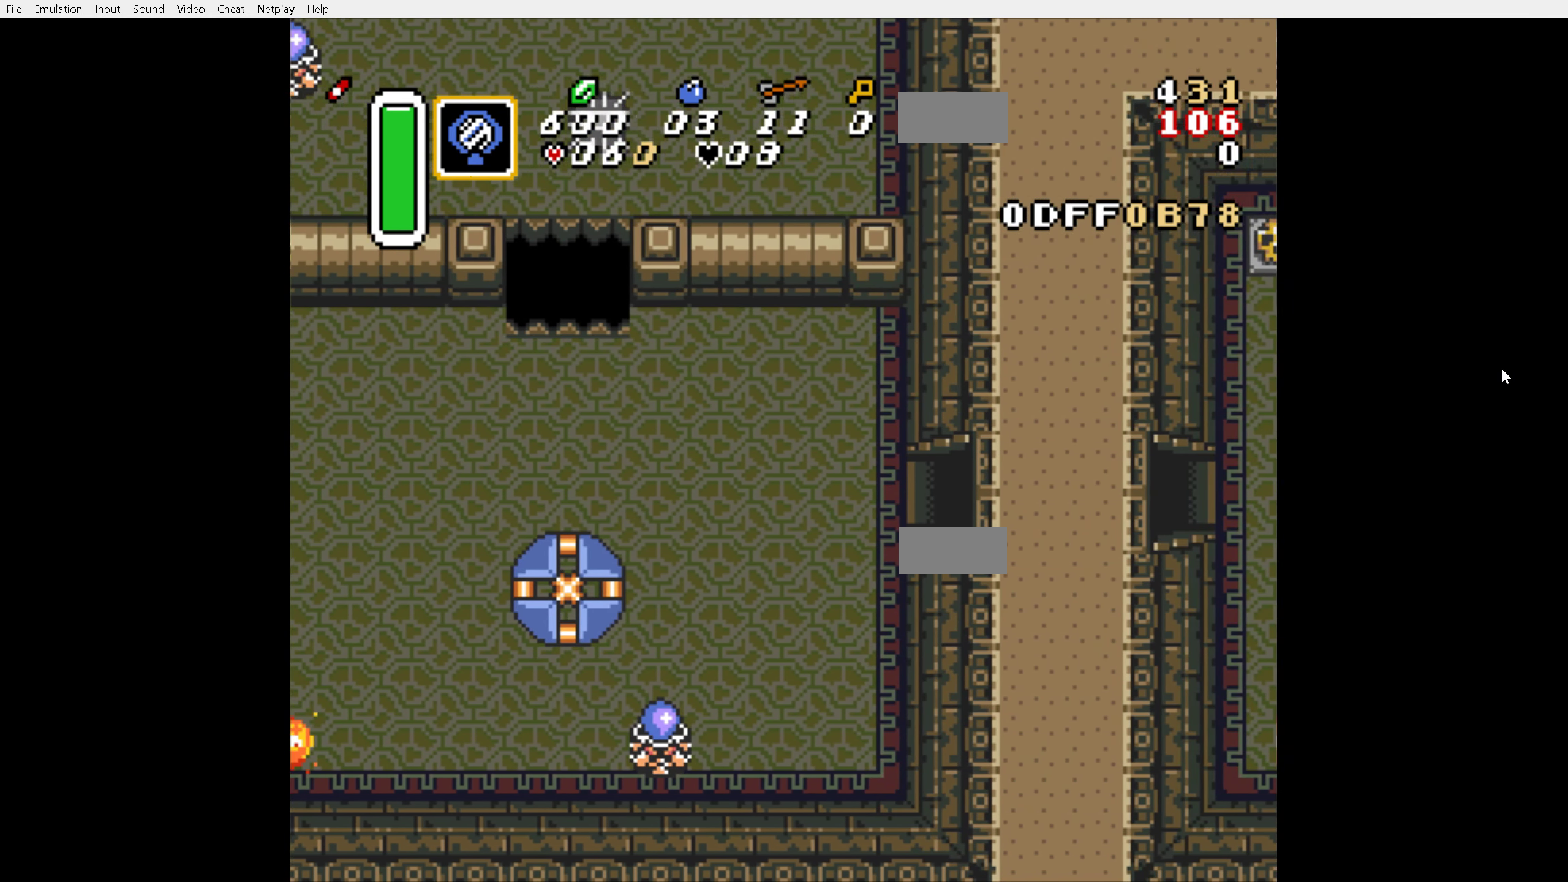
{"buttons": ["A", "DPAD_LEFT"], "events": [[433, "A", "down"]]}
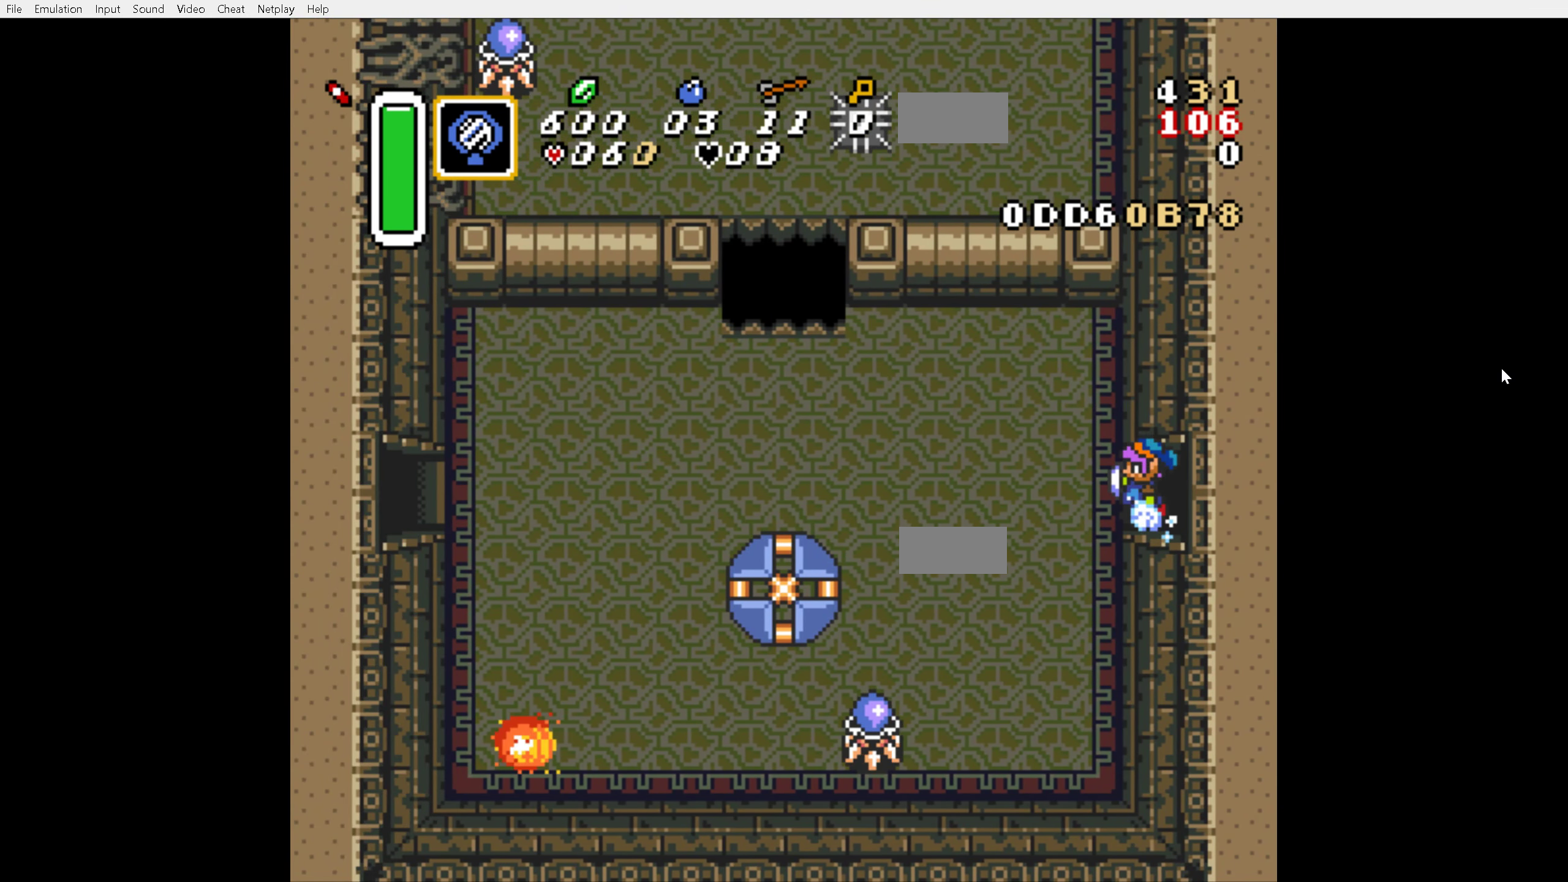
{"buttons": ["A"], "events": [[183, "DPAD_LEFT", "up"]]}
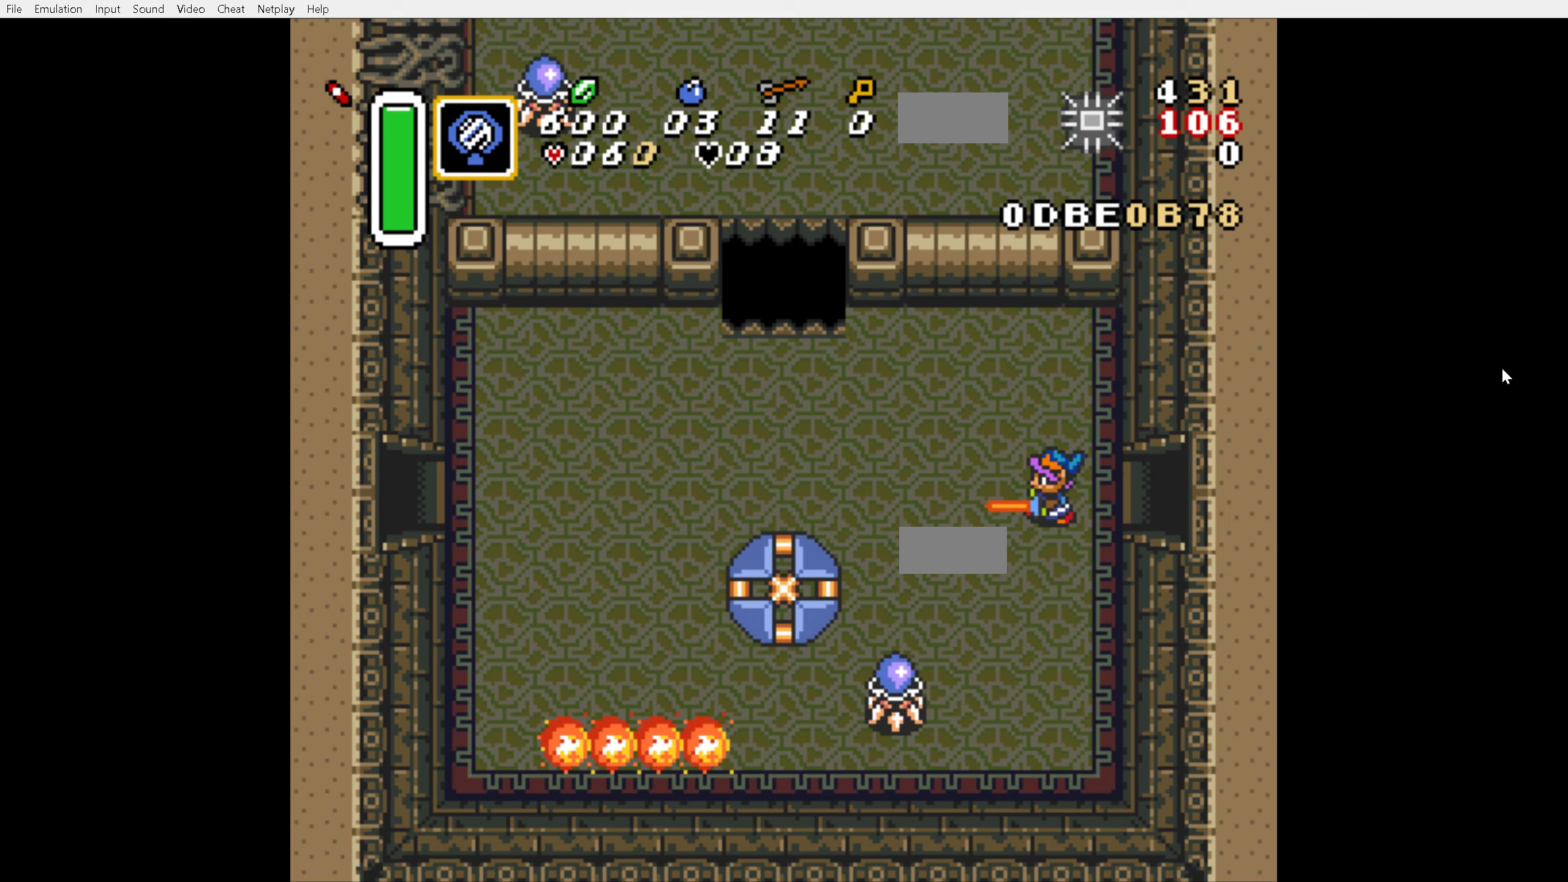
{"buttons": [], "events": [[283, "A", "up"]]}
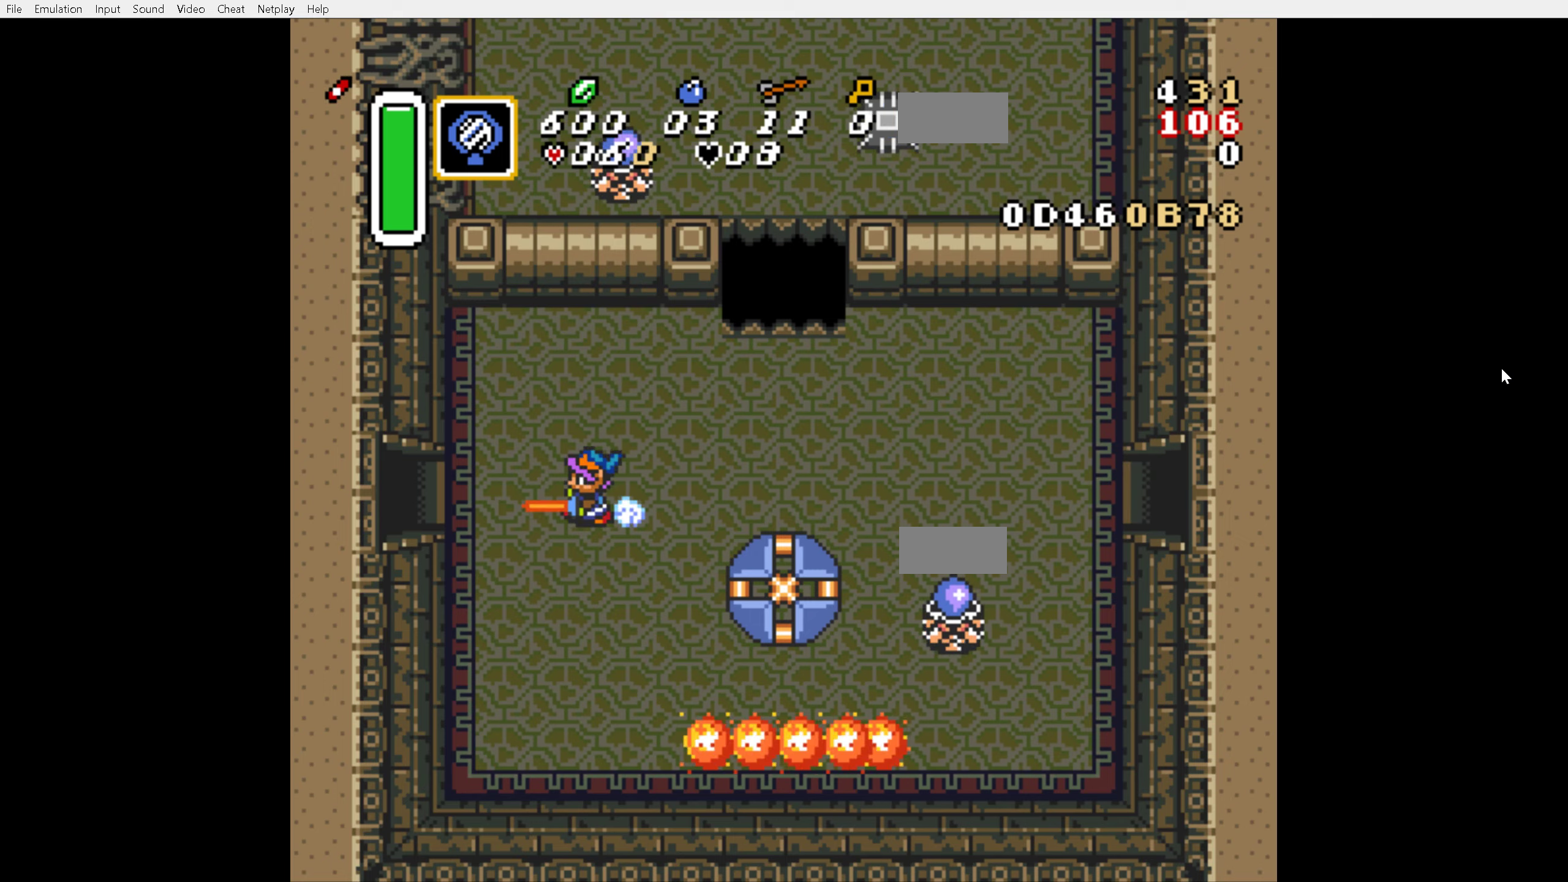
{"buttons": [], "events": []}
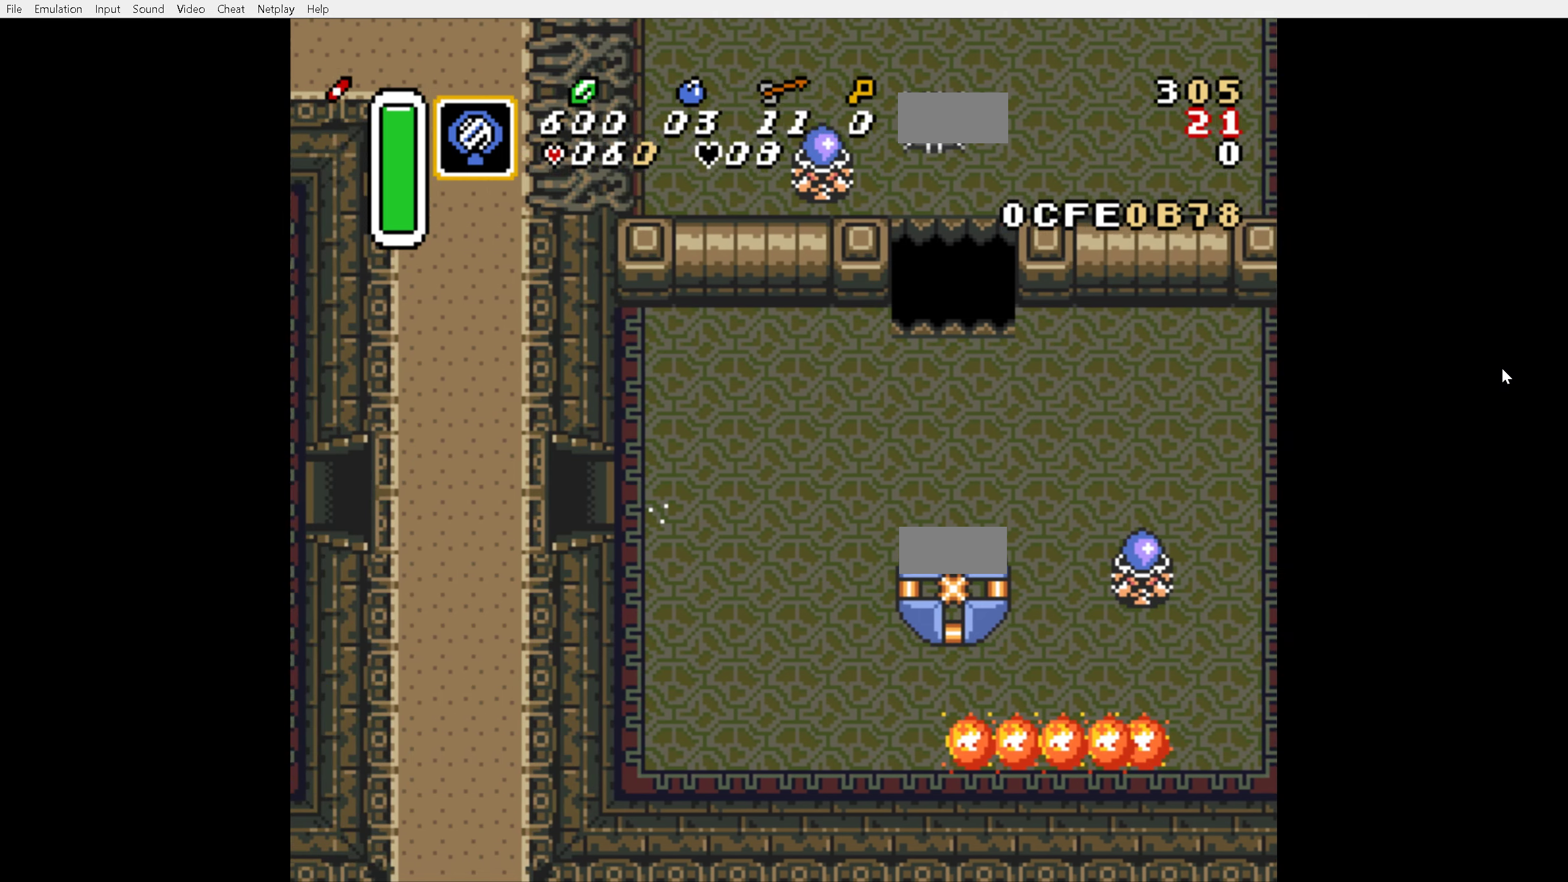
{"buttons": [], "events": []}
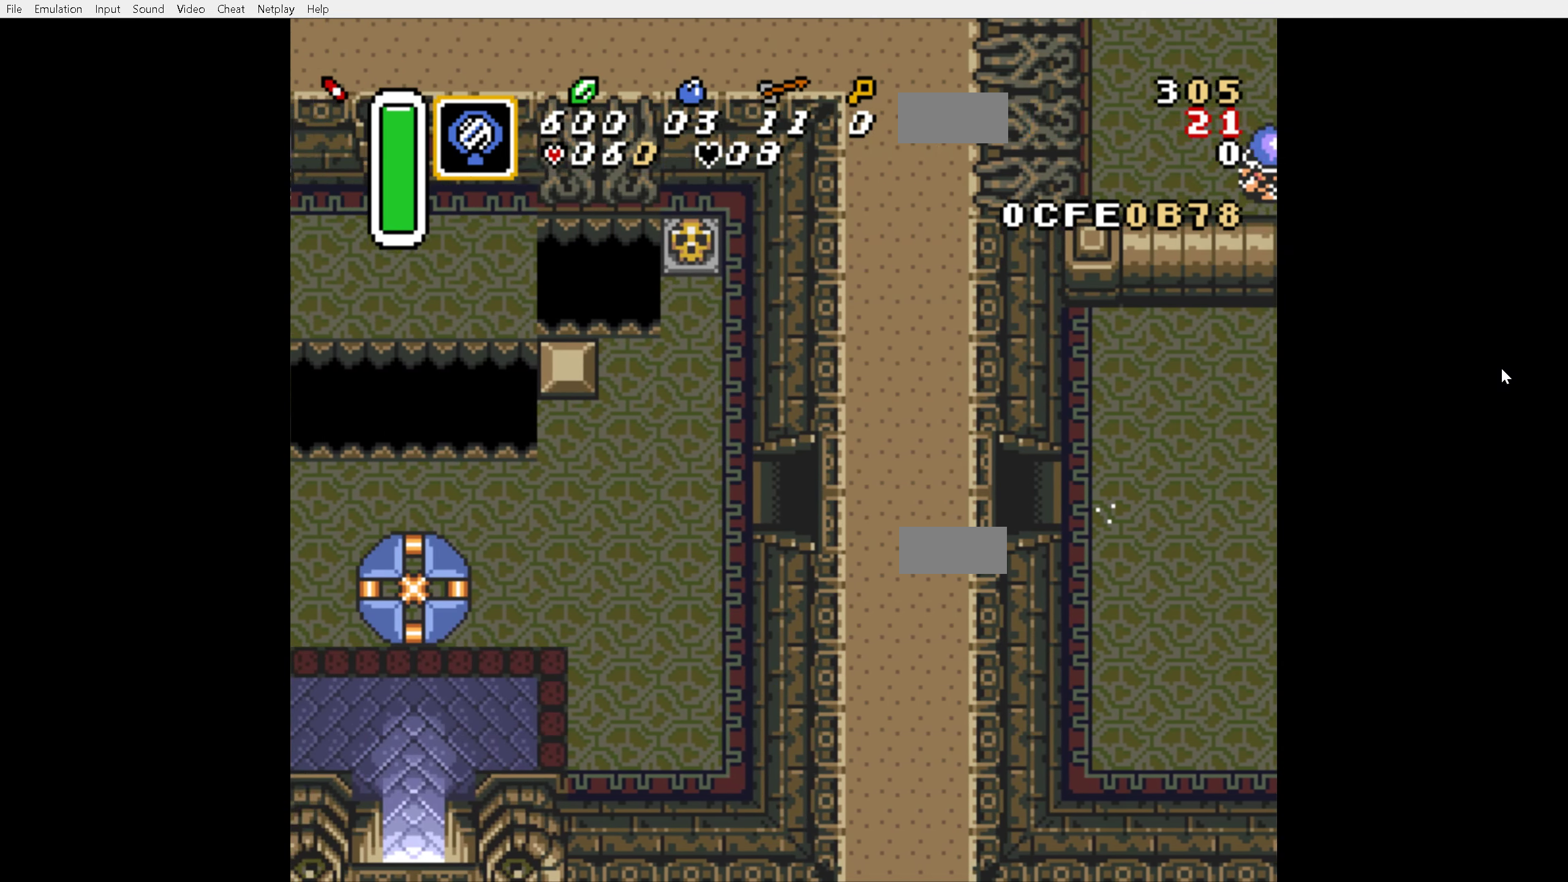
{"buttons": ["DPAD_LEFT"], "events": [[67, "DPAD_LEFT", "down"]]}
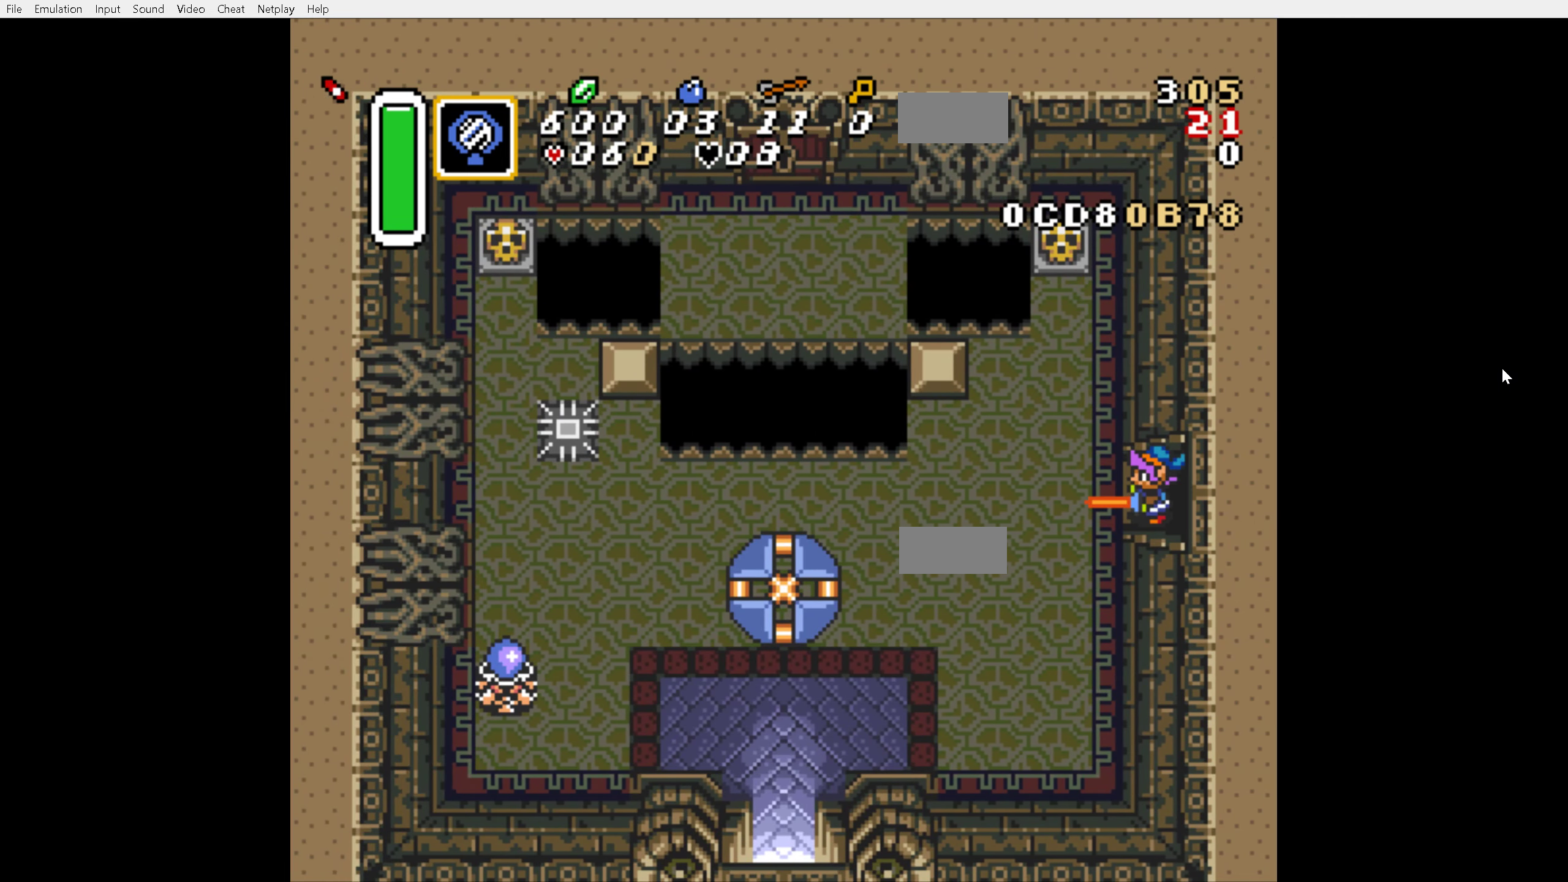
{"buttons": ["A"], "events": [[200, "A", "down"], [350, "DPAD_LEFT", "up"]]}
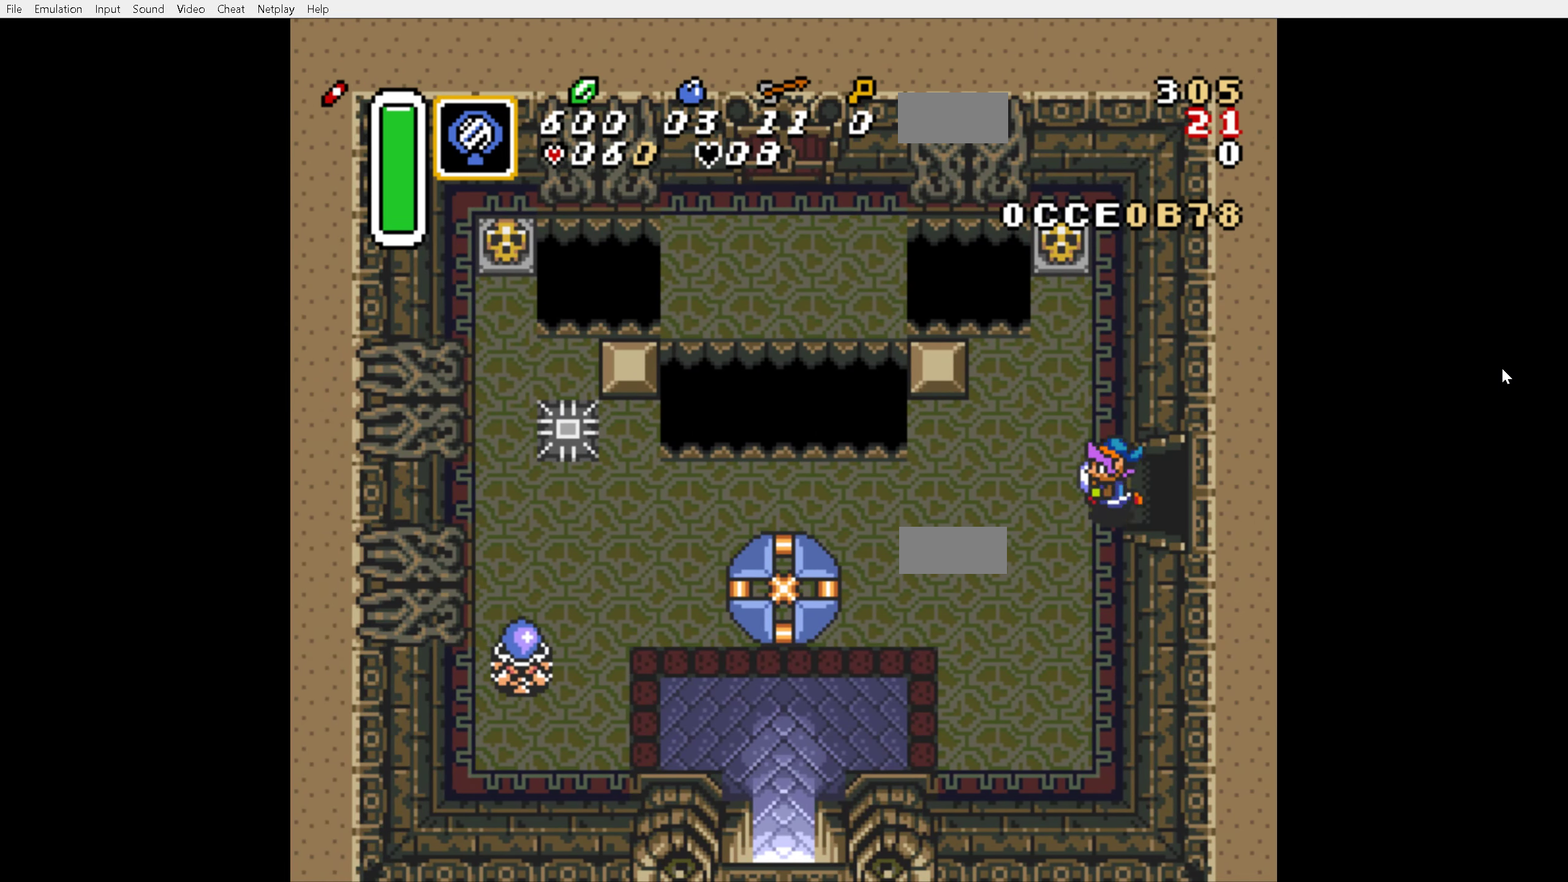
{"buttons": [], "events": [[417, "A", "up"]]}